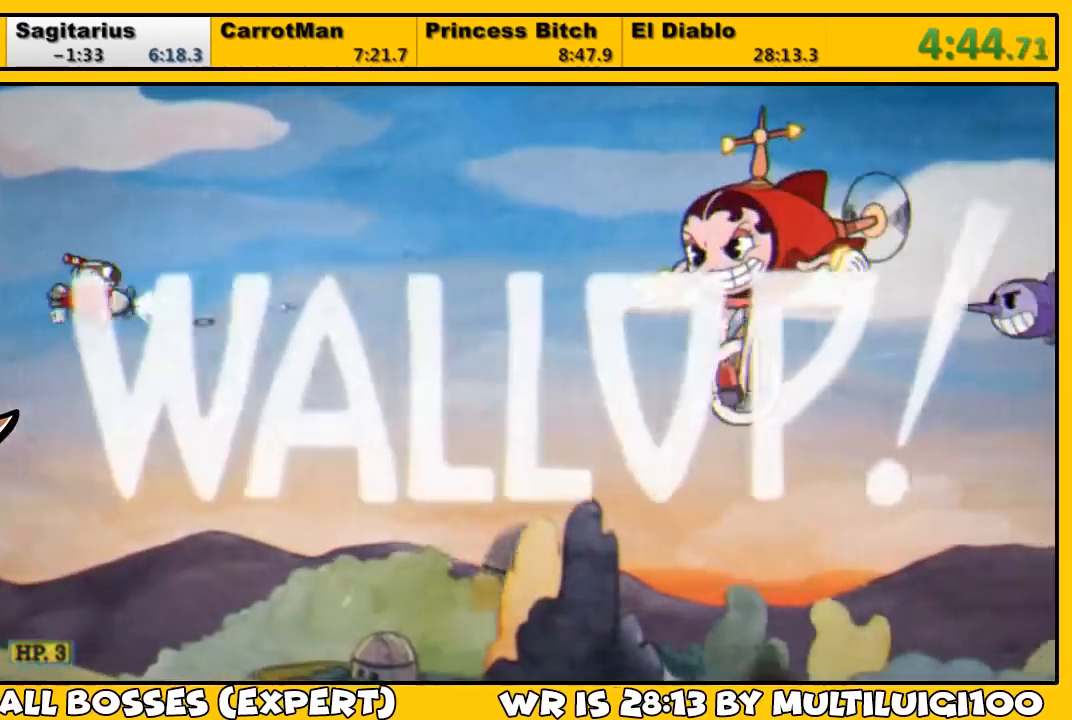
Gameplay with a controller (PlayStation layout); each line is a JSON object with the inputs held at the frame after it. "events" lists button and stick changes between this image and that frame as [ms after this image, input, new state], when the widget could be followed in between.
{"buttons": ["L1"], "left_stick": "center", "right_stick": "center", "events": [[367, "DPAD_DOWN", "up"], [400, "DPAD_RIGHT", "up"]]}
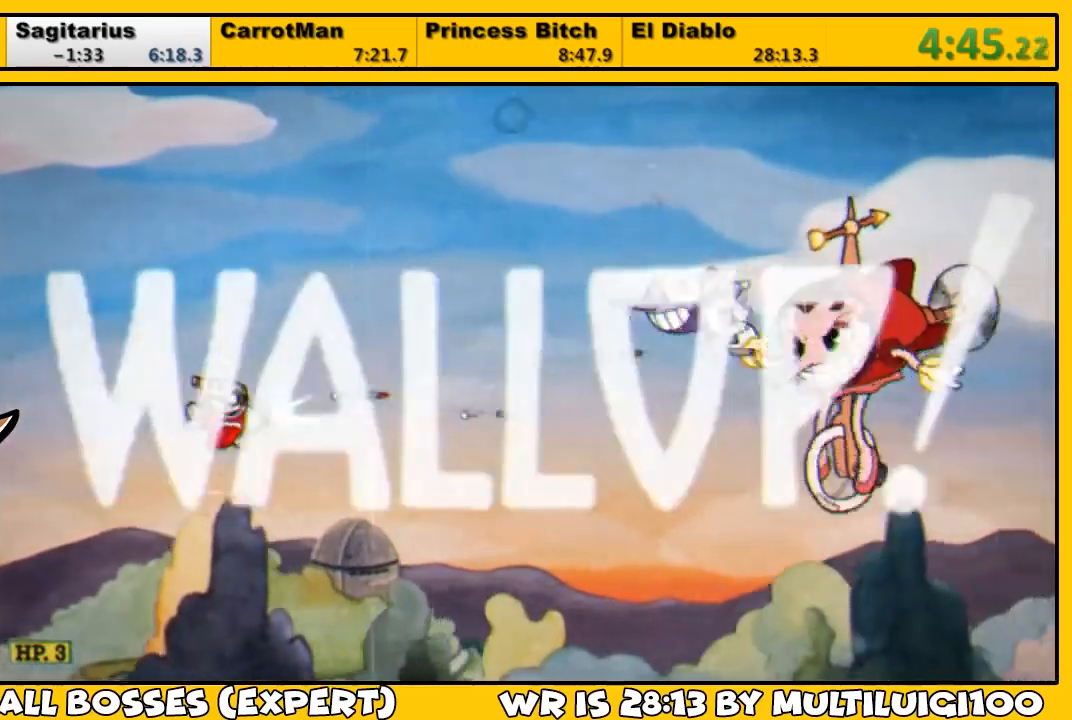
{"buttons": ["L1", "DPAD_DOWN"], "left_stick": "center", "right_stick": "center", "events": [[500, "DPAD_DOWN", "down"]]}
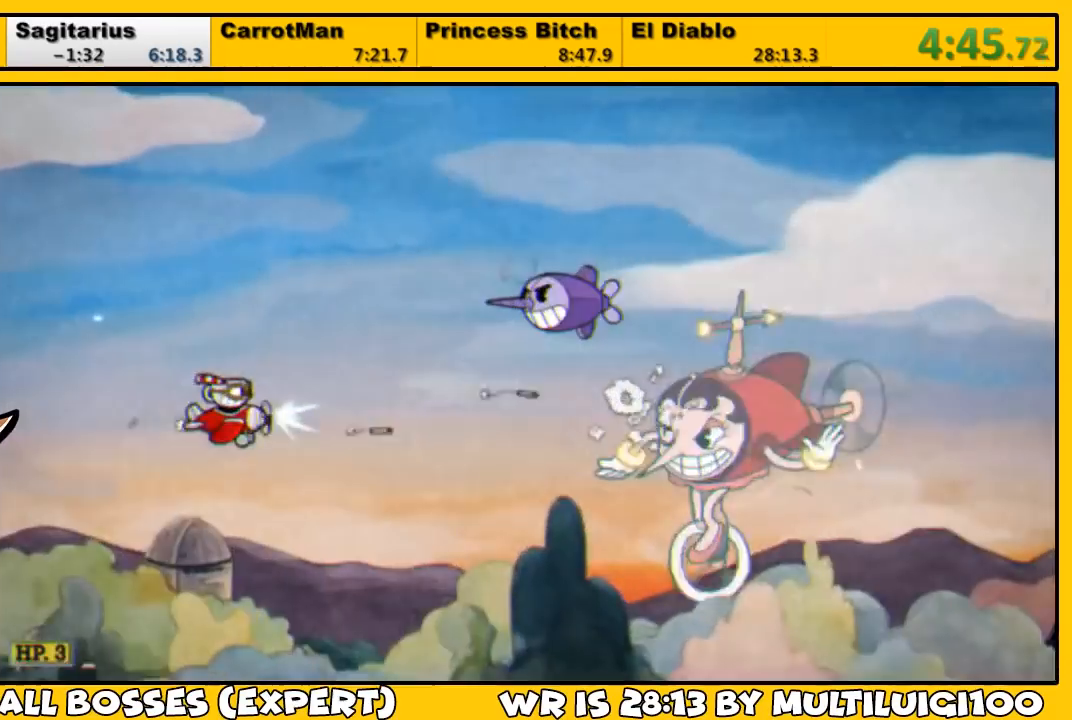
{"buttons": ["L1"], "left_stick": "center", "right_stick": "center", "events": [[100, "DPAD_DOWN", "up"], [317, "DPAD_UP", "down"], [417, "DPAD_LEFT", "down"], [450, "DPAD_LEFT", "up"], [450, "DPAD_UP", "up"]]}
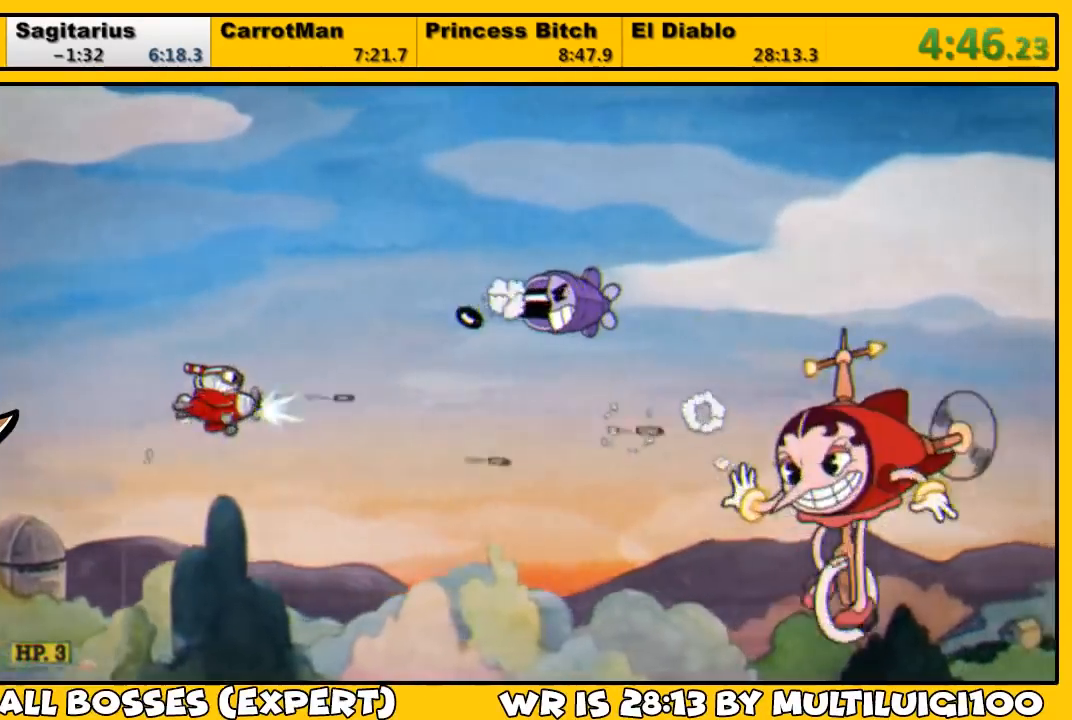
{"buttons": ["L1"], "left_stick": "center", "right_stick": "center", "events": [[50, "DPAD_LEFT", "down"], [83, "DPAD_UP", "down"], [117, "DPAD_UP", "up"], [183, "DPAD_UP", "down"], [383, "DPAD_LEFT", "up"], [417, "DPAD_UP", "up"]]}
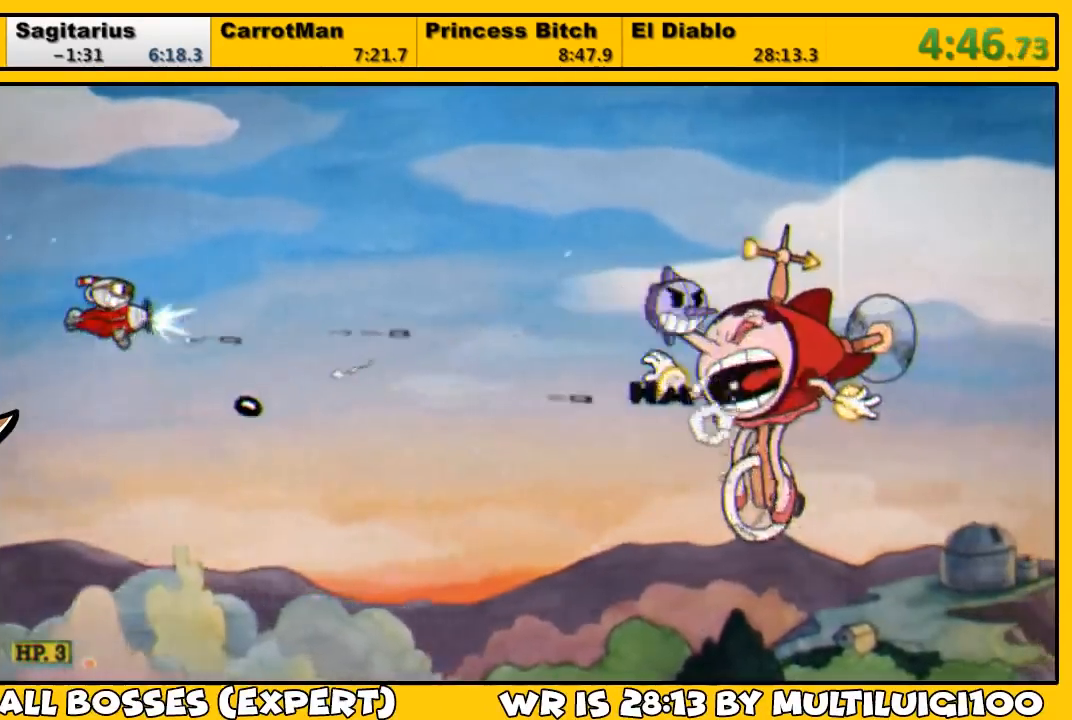
{"buttons": ["L1", "DPAD_RIGHT"], "left_stick": "center", "right_stick": "center", "events": [[283, "DPAD_UP", "down"], [350, "DPAD_RIGHT", "down"], [383, "DPAD_UP", "up"]]}
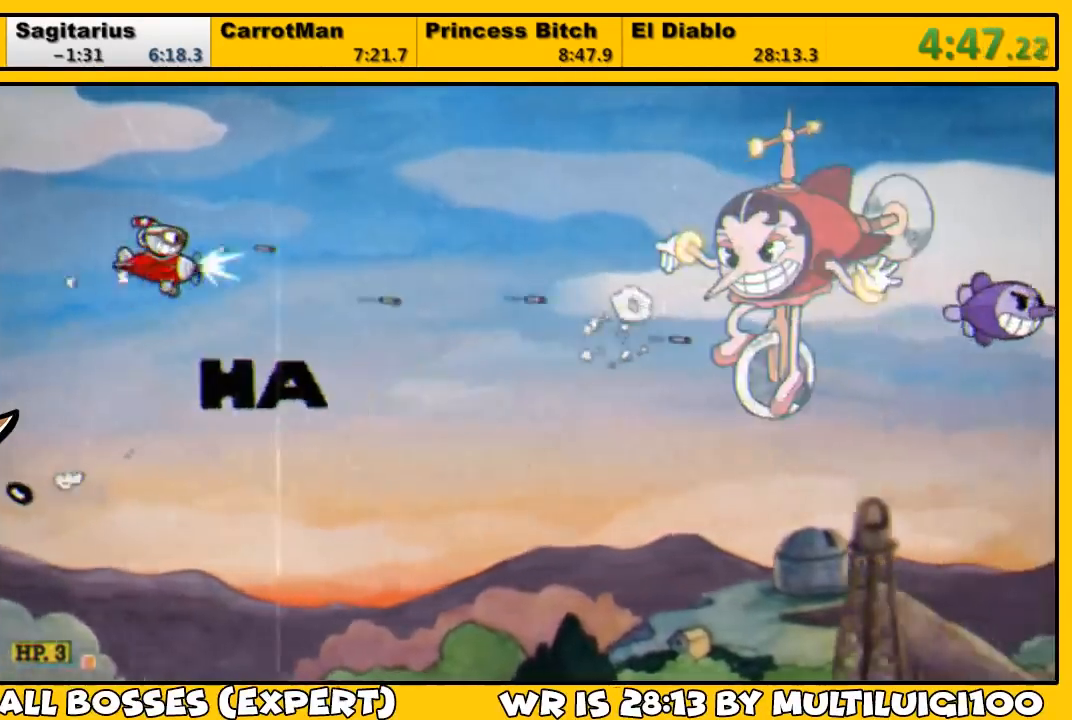
{"buttons": ["L1", "DPAD_DOWN"], "left_stick": "center", "right_stick": "center", "events": [[83, "DPAD_DOWN", "down"], [300, "DPAD_RIGHT", "up"]]}
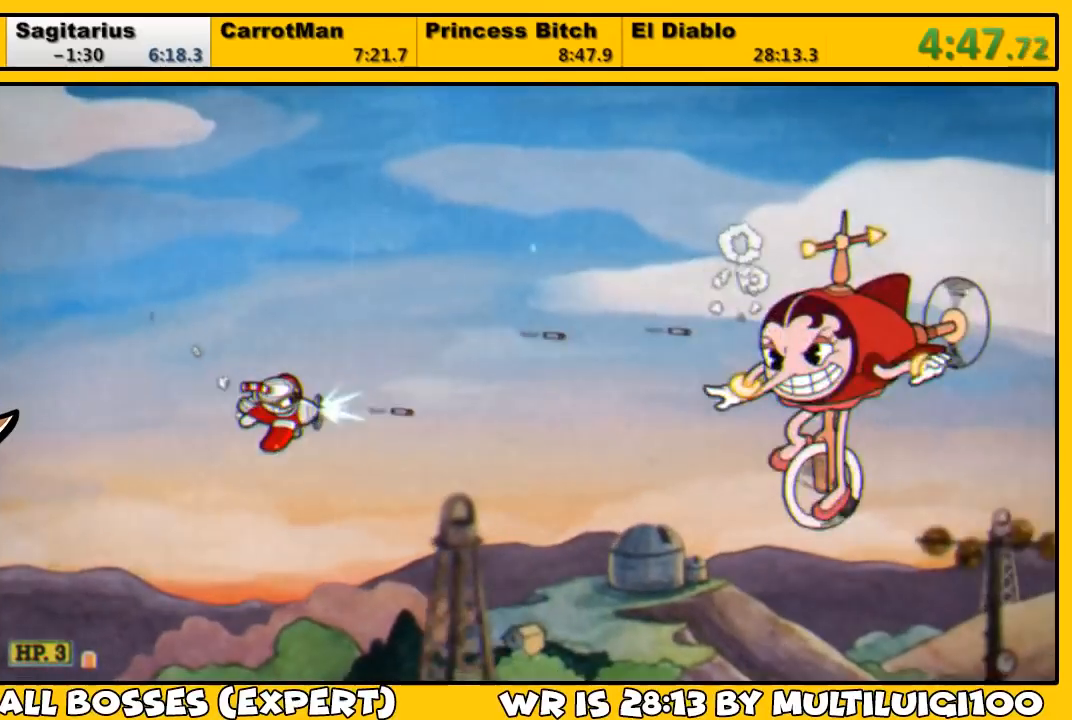
{"buttons": ["L1"], "left_stick": "center", "right_stick": "center", "events": [[100, "DPAD_DOWN", "up"]]}
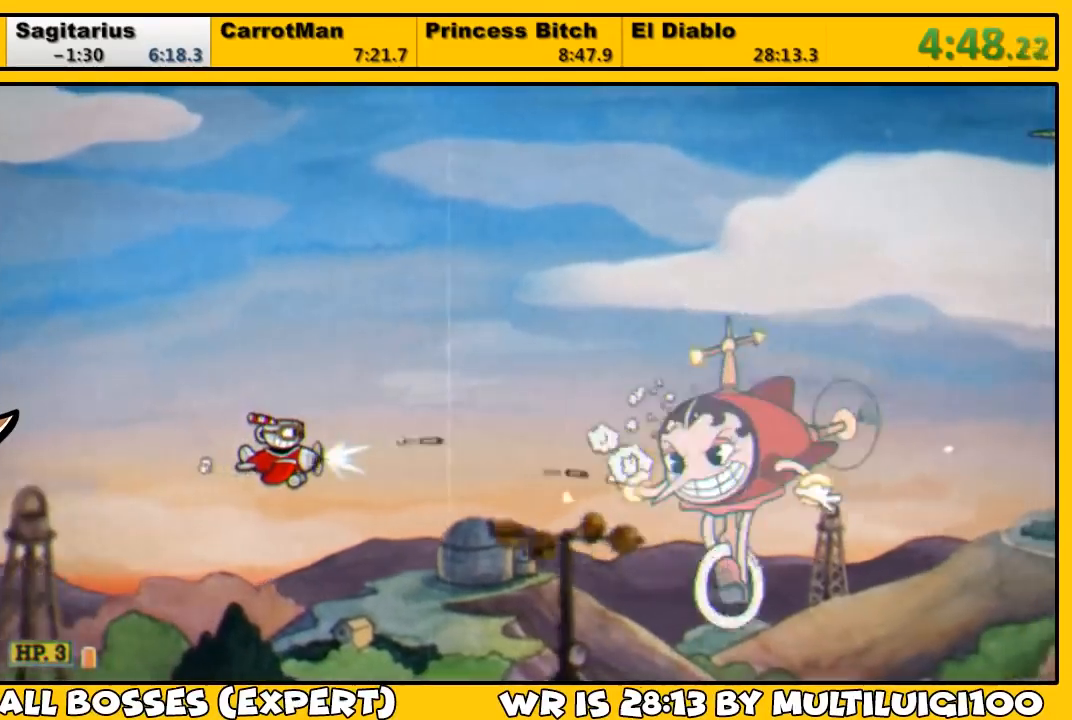
{"buttons": ["L1", "DPAD_UP", "DPAD_LEFT"], "left_stick": "center", "right_stick": "center", "events": [[233, "DPAD_UP", "down"], [400, "DPAD_UP", "up"], [500, "DPAD_LEFT", "down"], [500, "DPAD_UP", "down"]]}
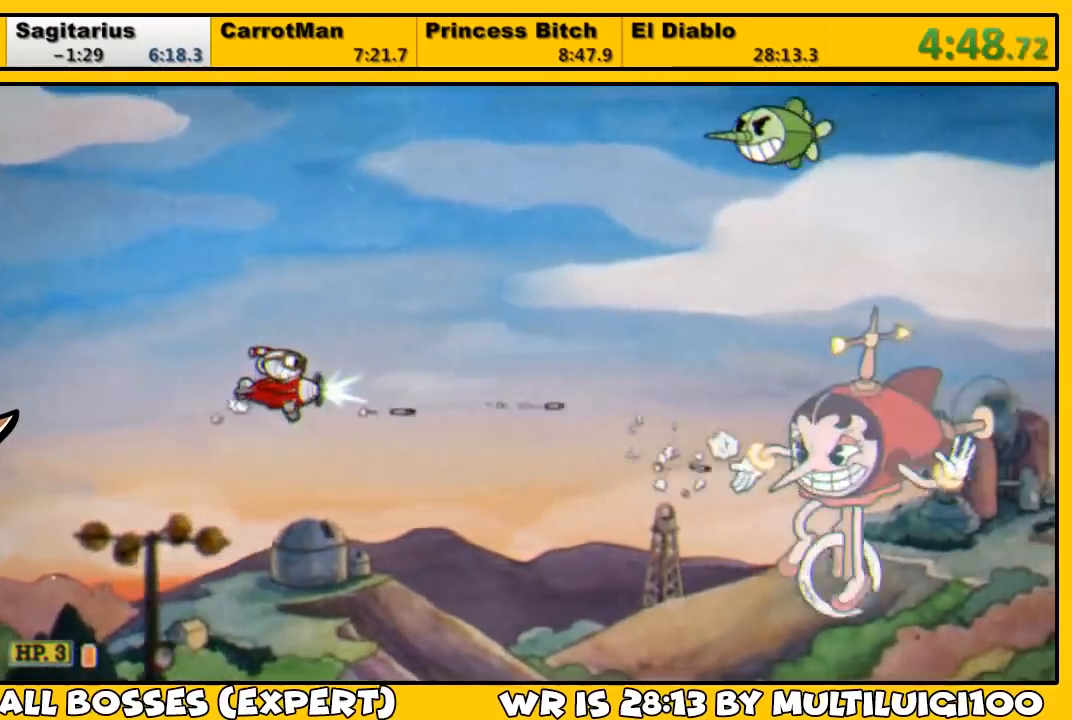
{"buttons": ["L1"], "left_stick": "center", "right_stick": "center", "events": [[100, "DPAD_LEFT", "up"], [100, "DPAD_UP", "up"], [200, "DPAD_LEFT", "down"], [200, "DPAD_UP", "down"], [267, "DPAD_LEFT", "up"], [300, "DPAD_UP", "up"]]}
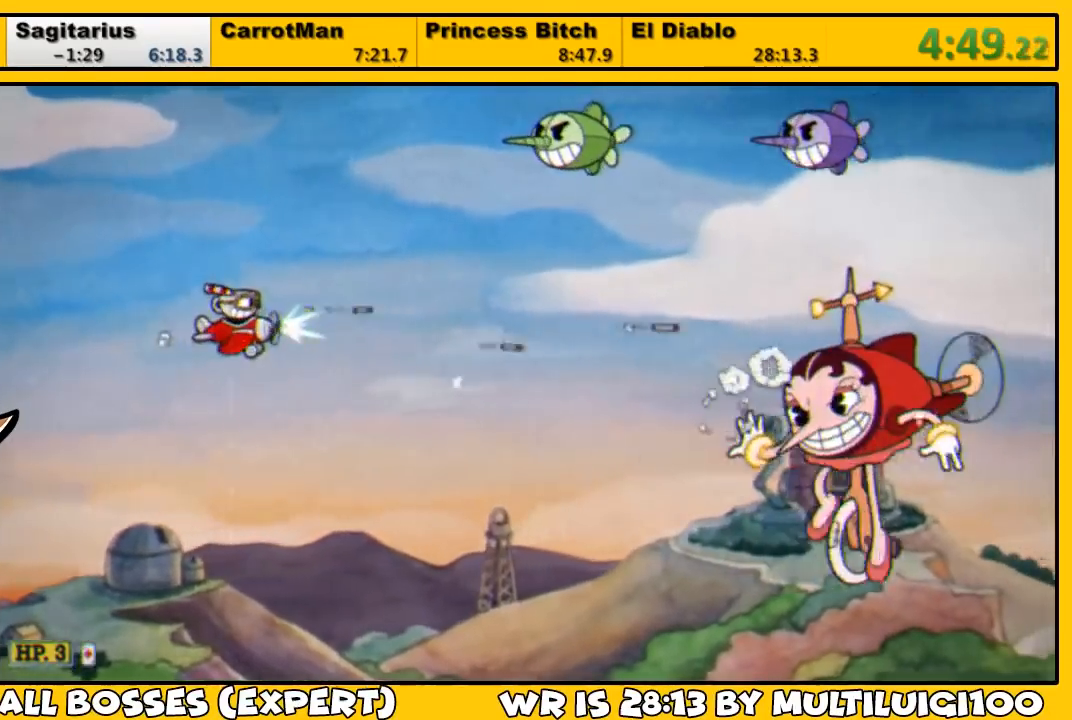
{"buttons": ["L1", "DPAD_DOWN"], "left_stick": "center", "right_stick": "center", "events": [[33, "DPAD_DOWN", "down"], [117, "DPAD_DOWN", "up"], [483, "DPAD_DOWN", "down"]]}
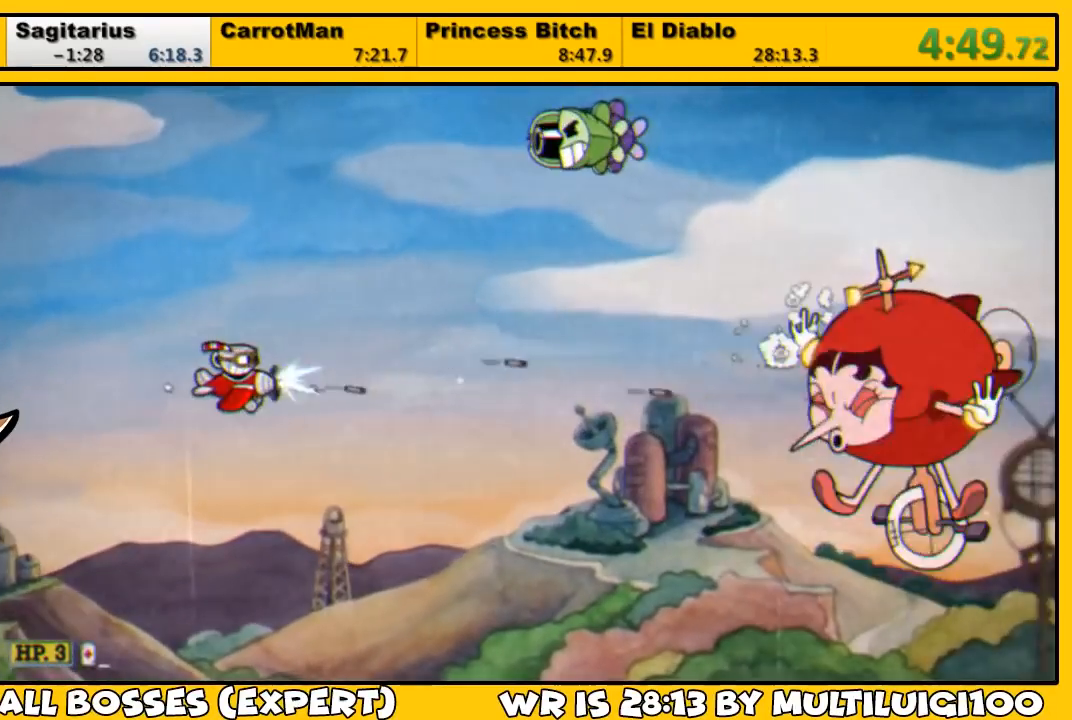
{"buttons": ["L1", "DPAD_LEFT"], "left_stick": "center", "right_stick": "center", "events": [[50, "DPAD_DOWN", "up"], [383, "DPAD_LEFT", "down"]]}
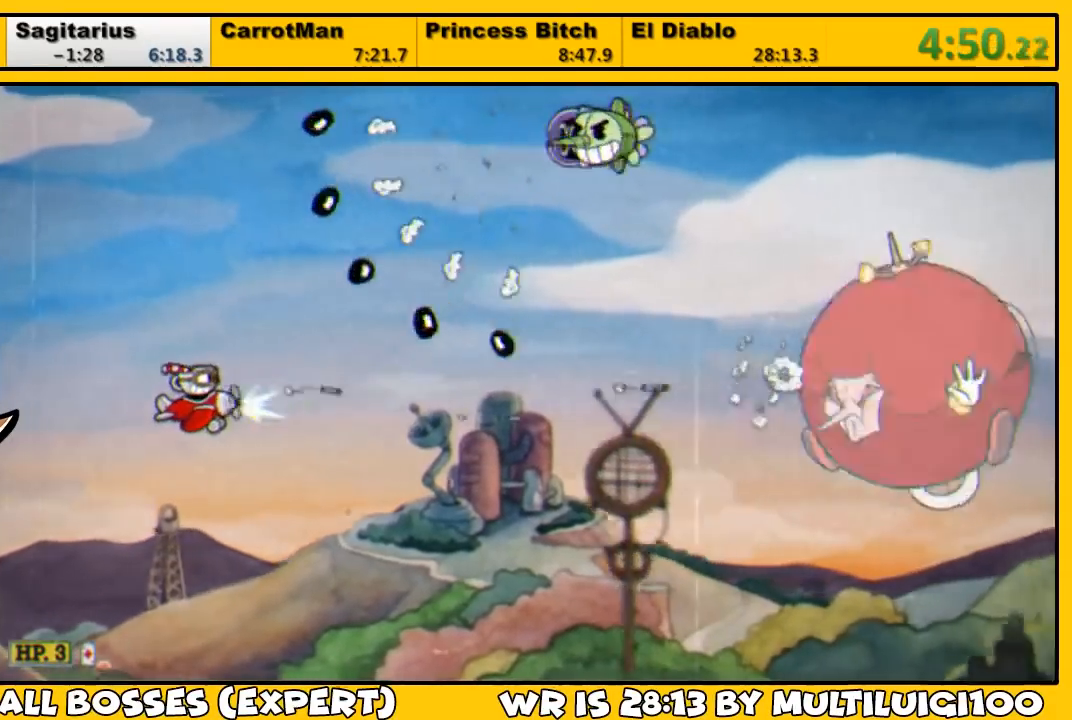
{"buttons": ["L1"], "left_stick": "center", "right_stick": "center", "events": [[383, "DPAD_LEFT", "up"]]}
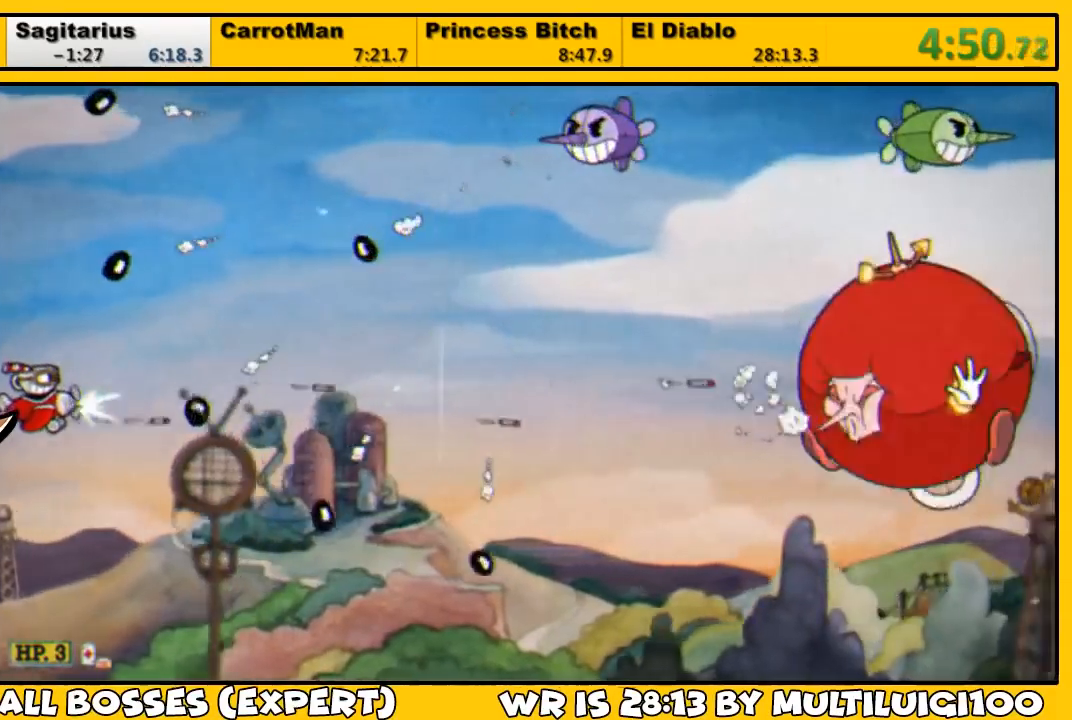
{"buttons": ["L1"], "left_stick": "center", "right_stick": "center", "events": [[217, "DPAD_UP", "down"], [283, "DPAD_UP", "up"], [400, "DPAD_UP", "down"], [433, "DPAD_UP", "up"]]}
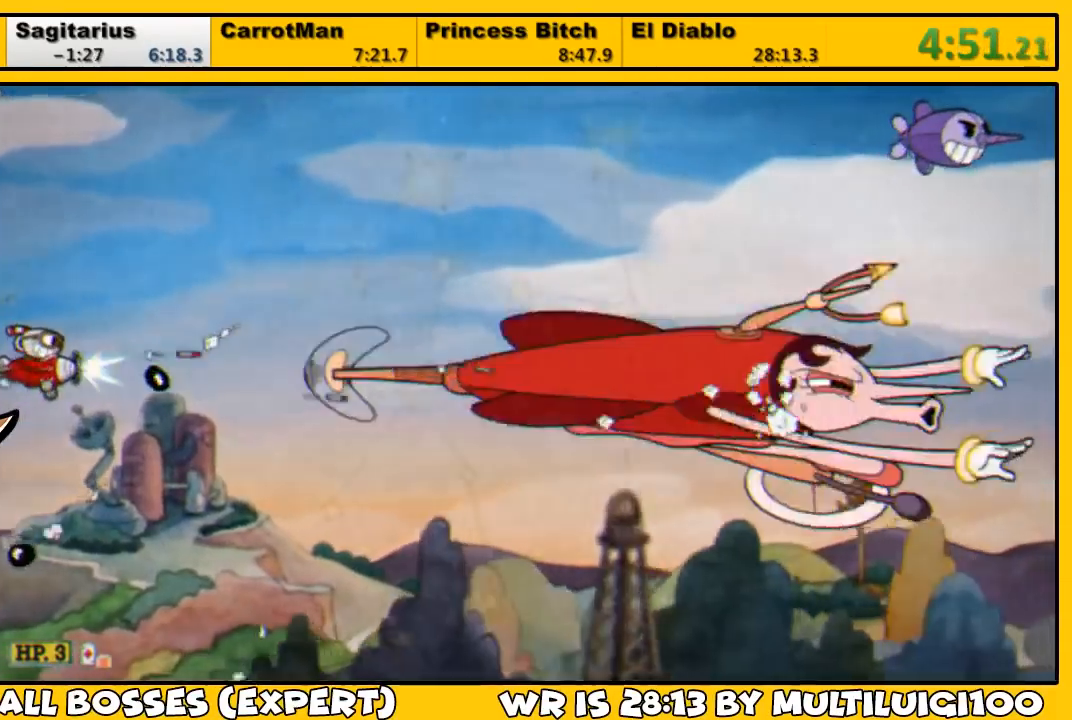
{"buttons": ["TRIANGLE", "L1", "DPAD_UP"], "left_stick": "center", "right_stick": "center", "events": [[133, "DPAD_UP", "down"], [133, "TRIANGLE", "down"]]}
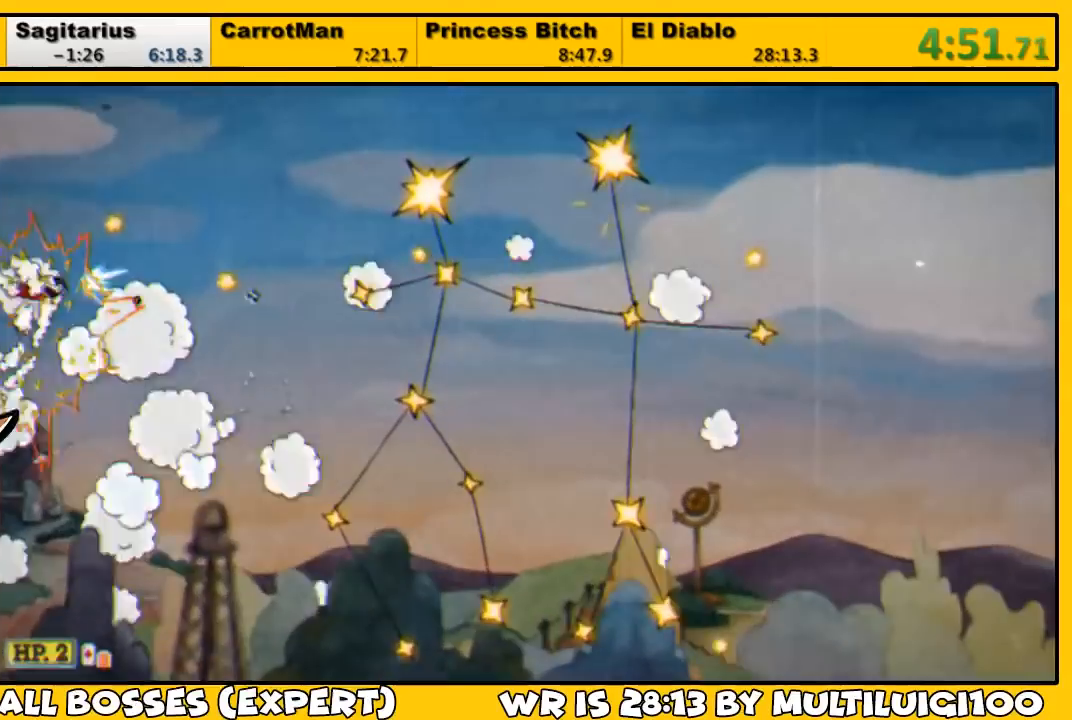
{"buttons": ["L1"], "left_stick": "center", "right_stick": "center", "events": [[33, "DPAD_UP", "up"], [33, "TRIANGLE", "up"], [100, "DPAD_DOWN", "down"], [300, "DPAD_DOWN", "up"]]}
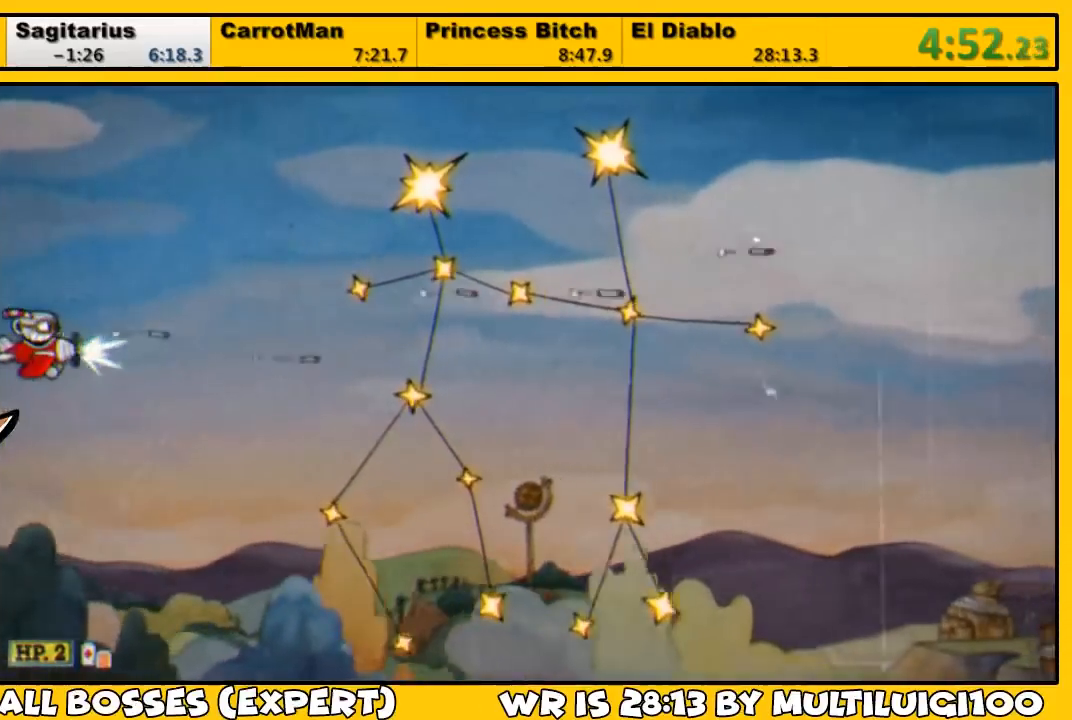
{"buttons": ["L1"], "left_stick": "center", "right_stick": "center", "events": [[100, "L2", "down"], [267, "L2", "up"]]}
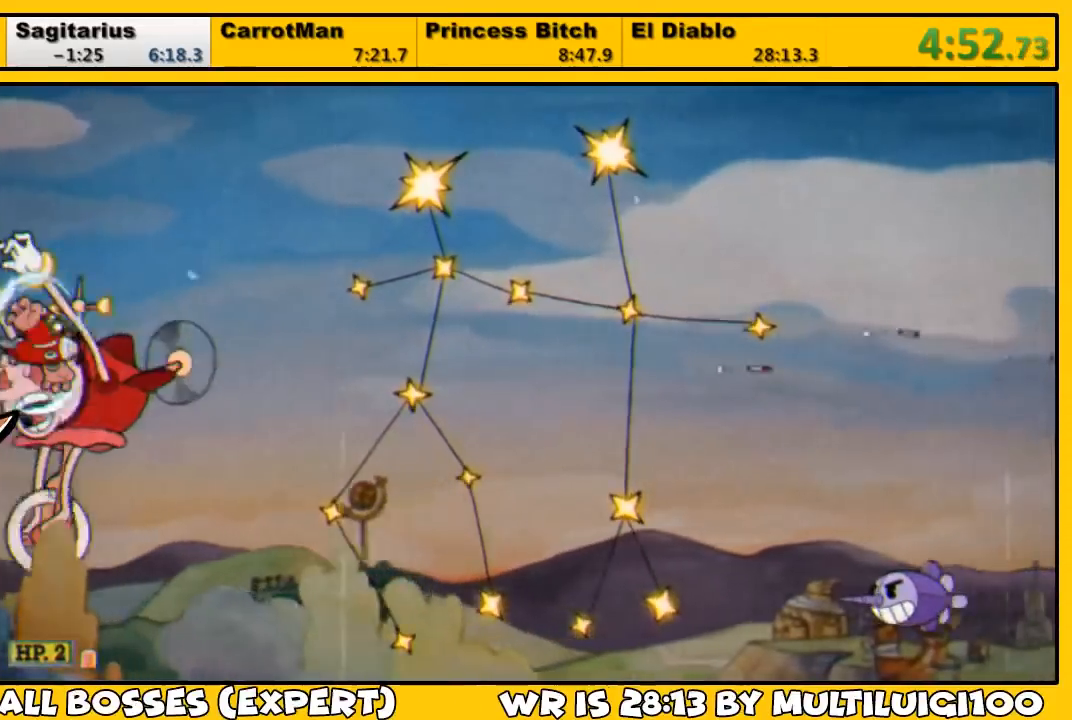
{"buttons": ["L1", "DPAD_RIGHT"], "left_stick": "center", "right_stick": "center", "events": [[250, "DPAD_RIGHT", "down"], [283, "DPAD_DOWN", "down"], [350, "DPAD_DOWN", "up"]]}
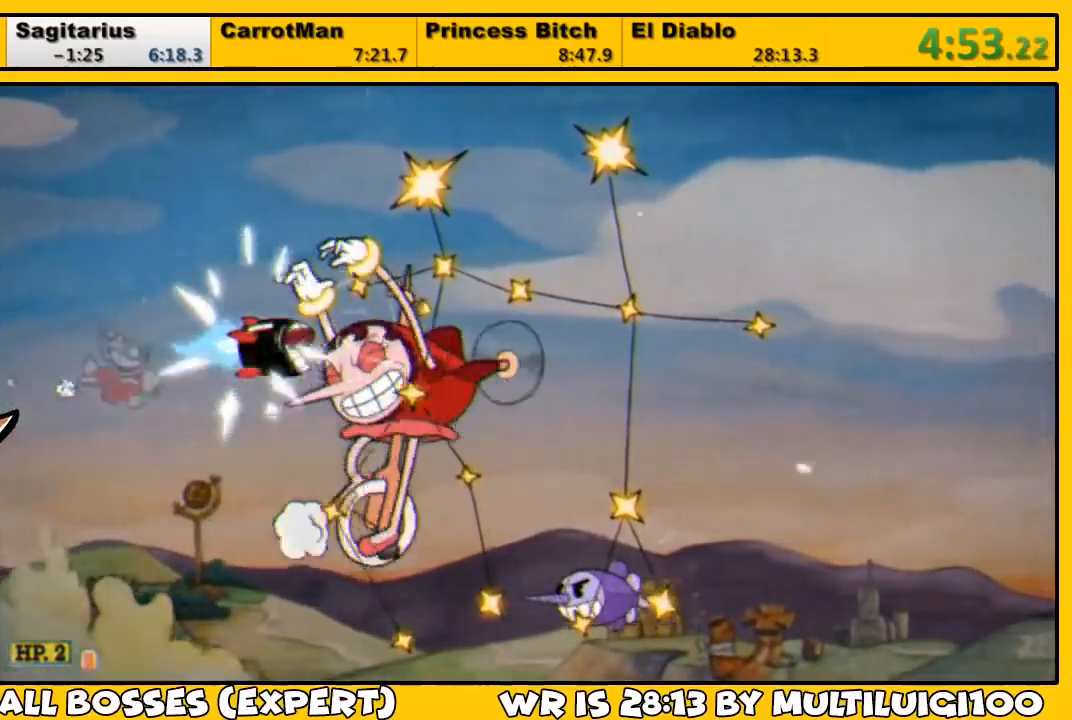
{"buttons": ["L1"], "left_stick": "center", "right_stick": "center", "events": [[83, "DPAD_RIGHT", "up"], [183, "DPAD_RIGHT", "down"], [250, "DPAD_RIGHT", "up"]]}
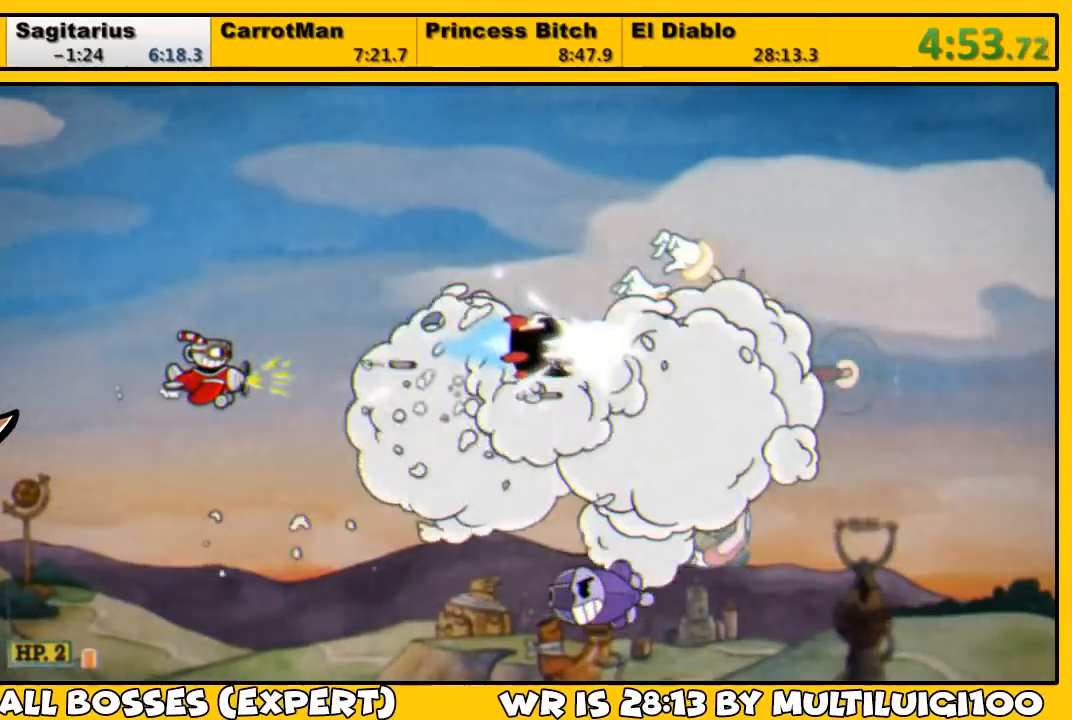
{"buttons": ["L1"], "left_stick": "center", "right_stick": "center", "events": [[250, "DPAD_LEFT", "down"], [417, "DPAD_LEFT", "up"]]}
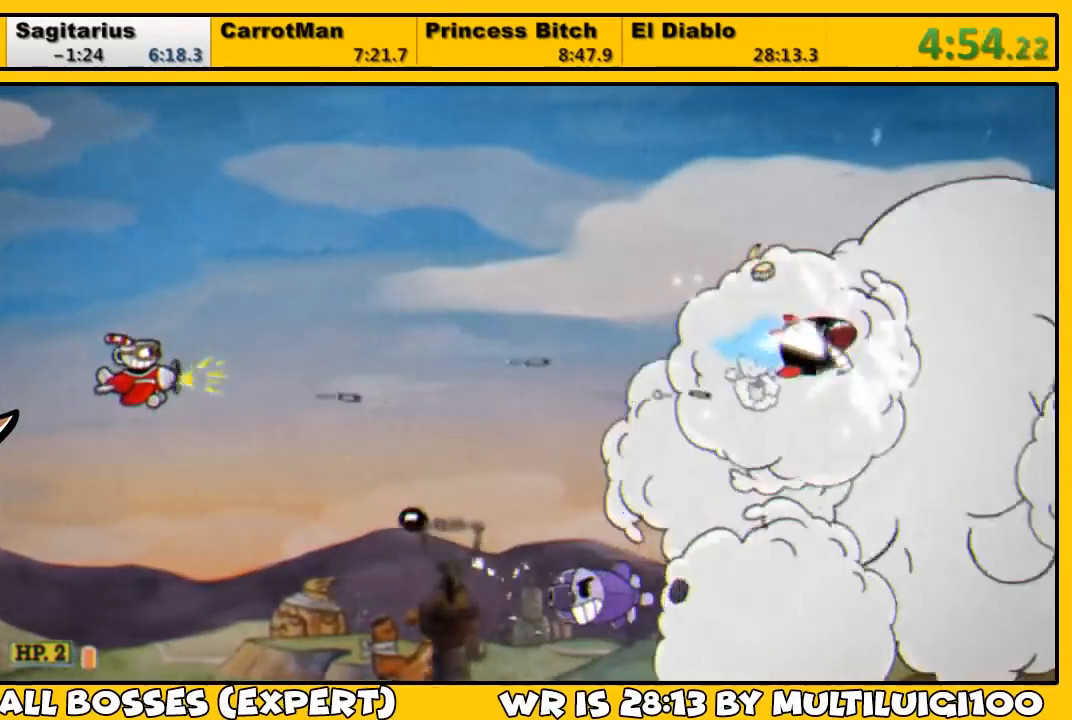
{"buttons": ["L1", "DPAD_RIGHT"], "left_stick": "center", "right_stick": "center", "events": [[133, "DPAD_RIGHT", "down"], [167, "DPAD_UP", "down"], [300, "DPAD_UP", "up"]]}
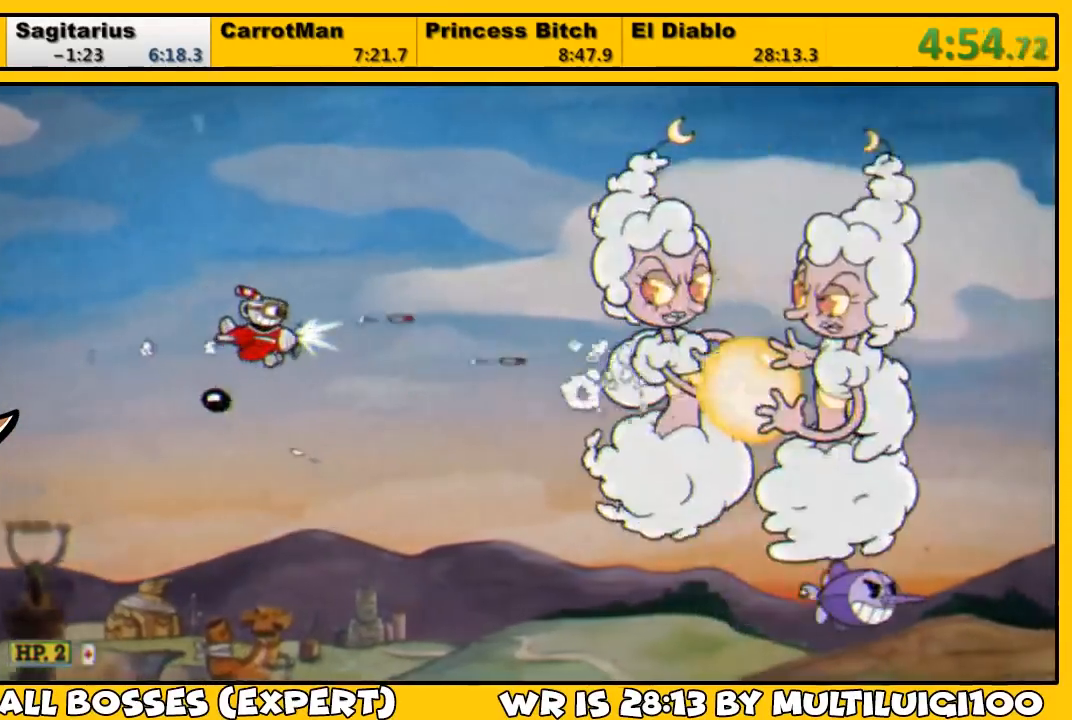
{"buttons": ["L1"], "left_stick": "center", "right_stick": "center", "events": [[33, "DPAD_DOWN", "down"], [67, "DPAD_RIGHT", "up"], [233, "DPAD_DOWN", "up"], [333, "DPAD_UP", "down"], [433, "DPAD_UP", "up"]]}
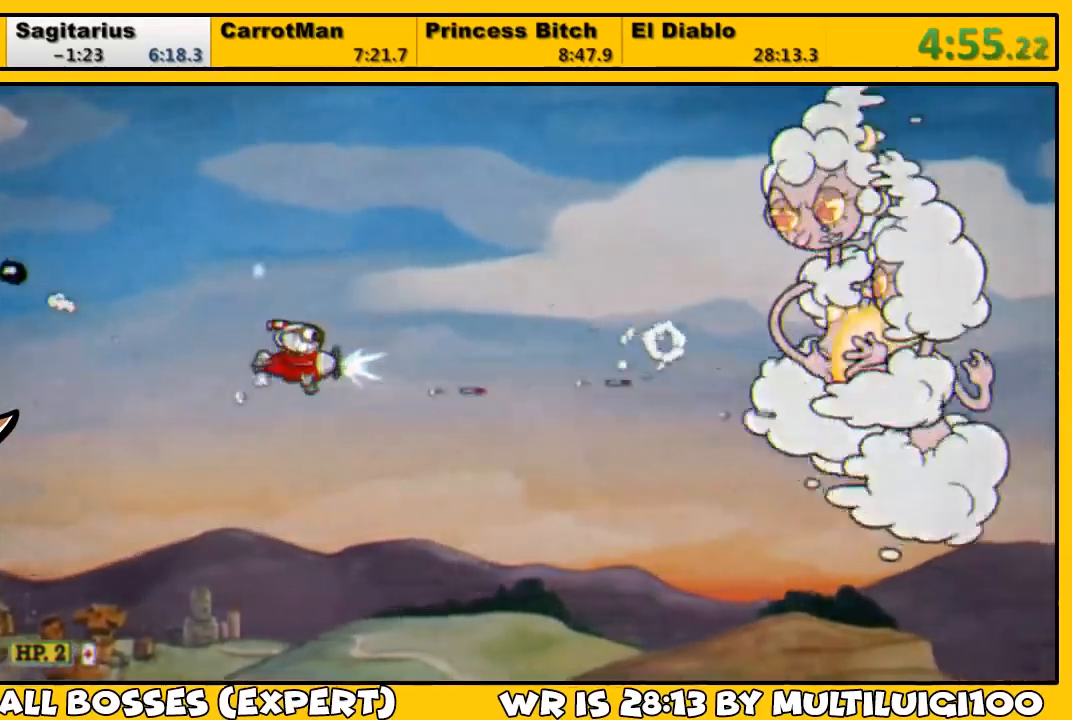
{"buttons": ["L1"], "left_stick": "center", "right_stick": "center", "events": [[33, "DPAD_DOWN", "down"], [167, "DPAD_DOWN", "up"], [233, "DPAD_DOWN", "down"], [267, "DPAD_LEFT", "down"], [300, "DPAD_DOWN", "up"], [300, "DPAD_LEFT", "up"], [400, "DPAD_LEFT", "down"], [433, "DPAD_LEFT", "up"]]}
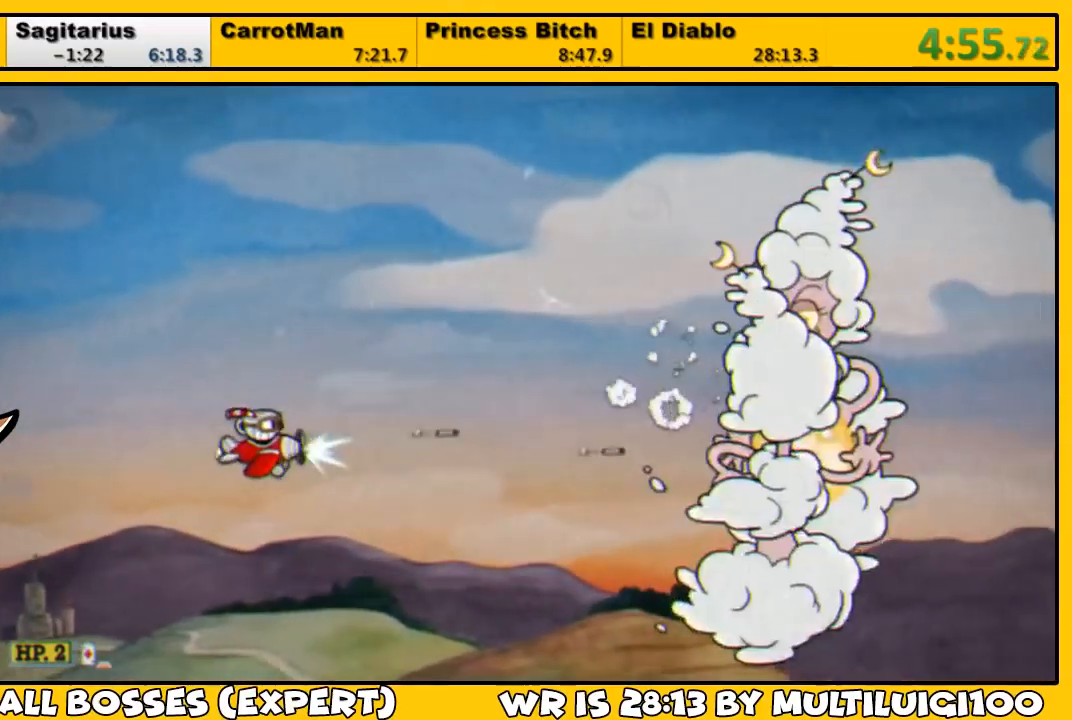
{"buttons": ["L1", "DPAD_UP"], "left_stick": "center", "right_stick": "center", "events": [[417, "DPAD_UP", "down"]]}
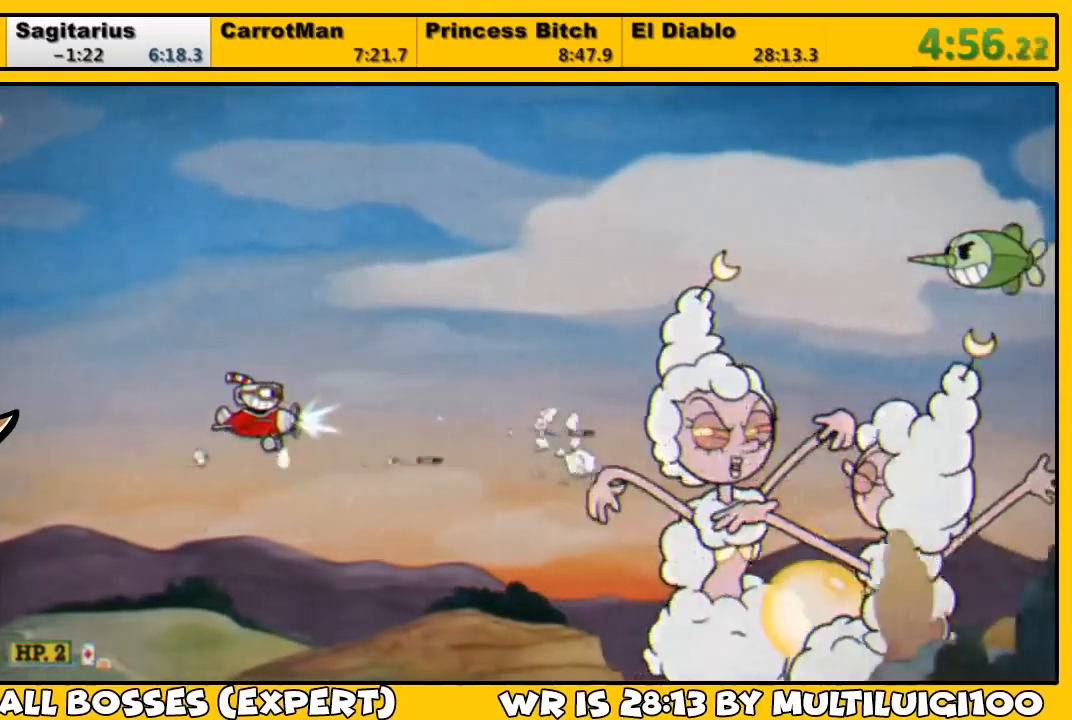
{"buttons": ["L1"], "left_stick": "center", "right_stick": "center", "events": [[17, "DPAD_UP", "up"], [150, "DPAD_UP", "down"], [217, "DPAD_UP", "up"], [317, "DPAD_UP", "down"], [383, "DPAD_UP", "up"]]}
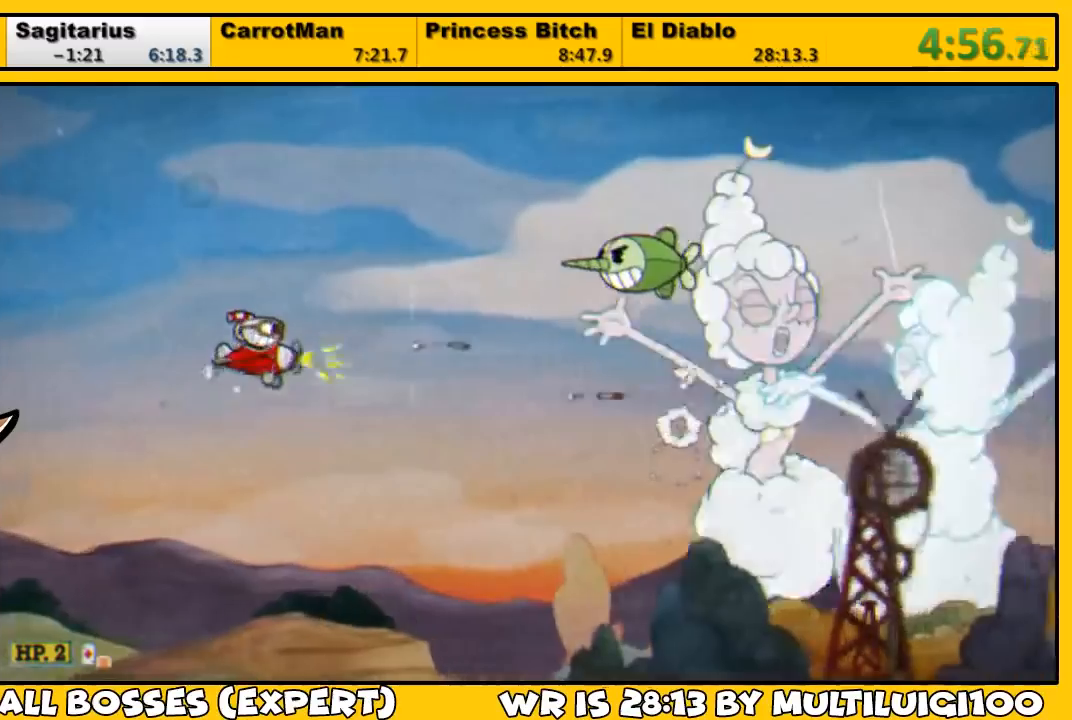
{"buttons": ["L1"], "left_stick": "center", "right_stick": "center", "events": [[17, "DPAD_LEFT", "down"], [83, "DPAD_LEFT", "up"]]}
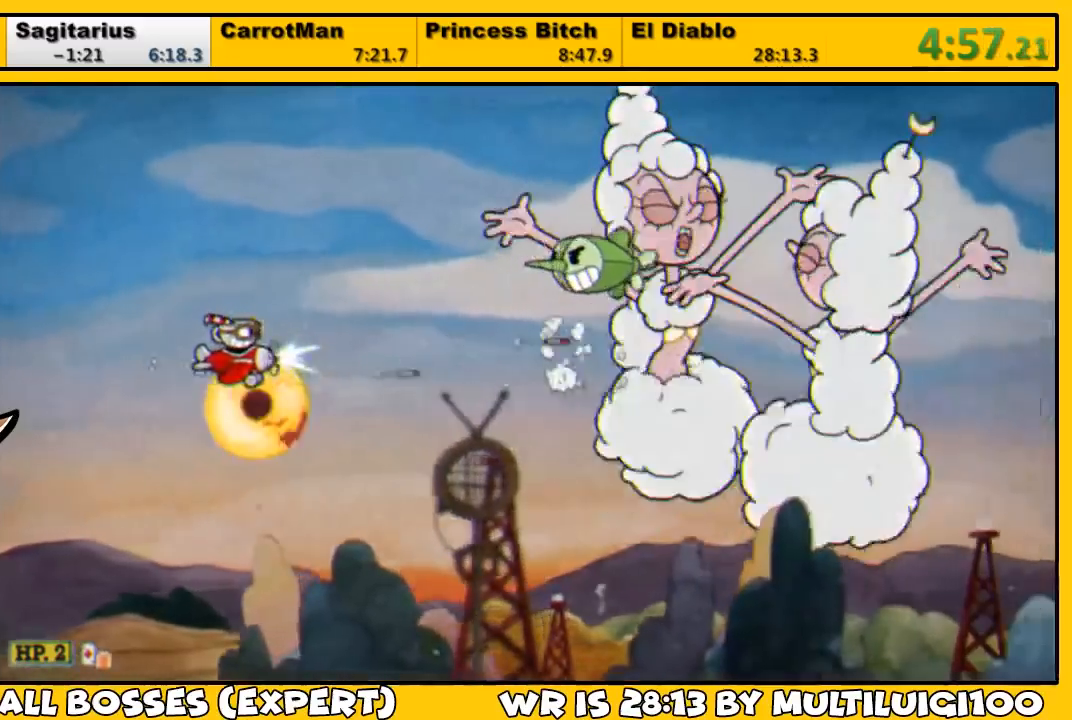
{"buttons": ["L1", "DPAD_LEFT"], "left_stick": "center", "right_stick": "center", "events": [[83, "DPAD_DOWN", "down"], [150, "DPAD_DOWN", "up"], [150, "DPAD_LEFT", "down"], [250, "DPAD_DOWN", "down"], [300, "DPAD_DOWN", "up"]]}
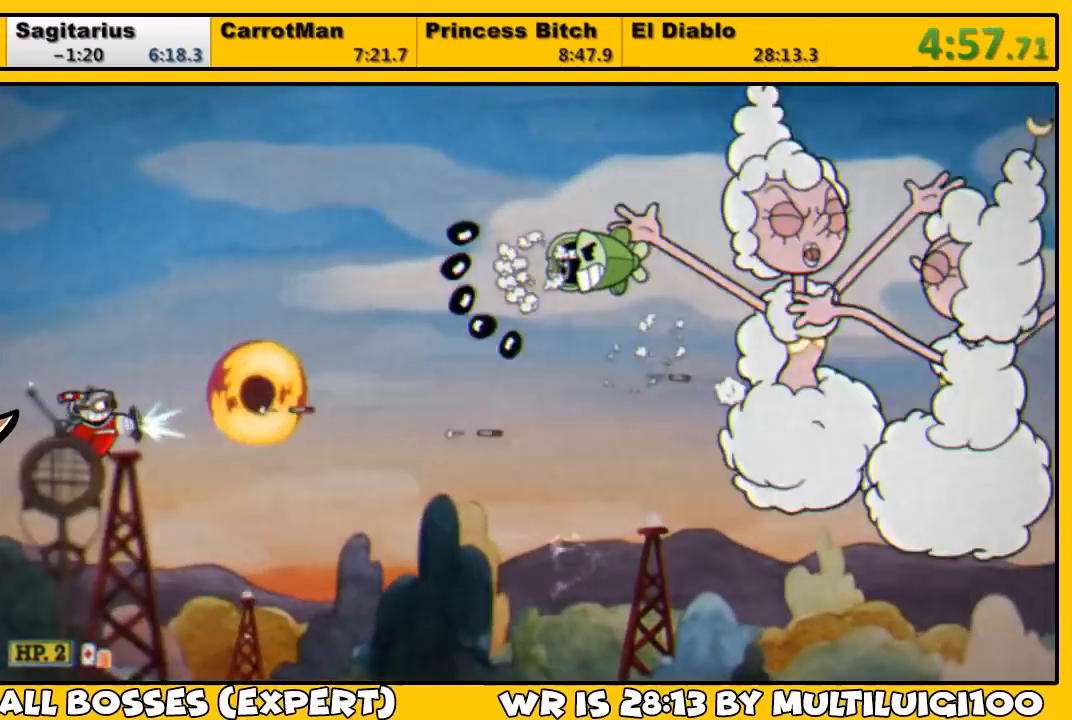
{"buttons": ["L1", "DPAD_UP"], "left_stick": "center", "right_stick": "center", "events": [[100, "DPAD_LEFT", "up"], [500, "DPAD_UP", "down"]]}
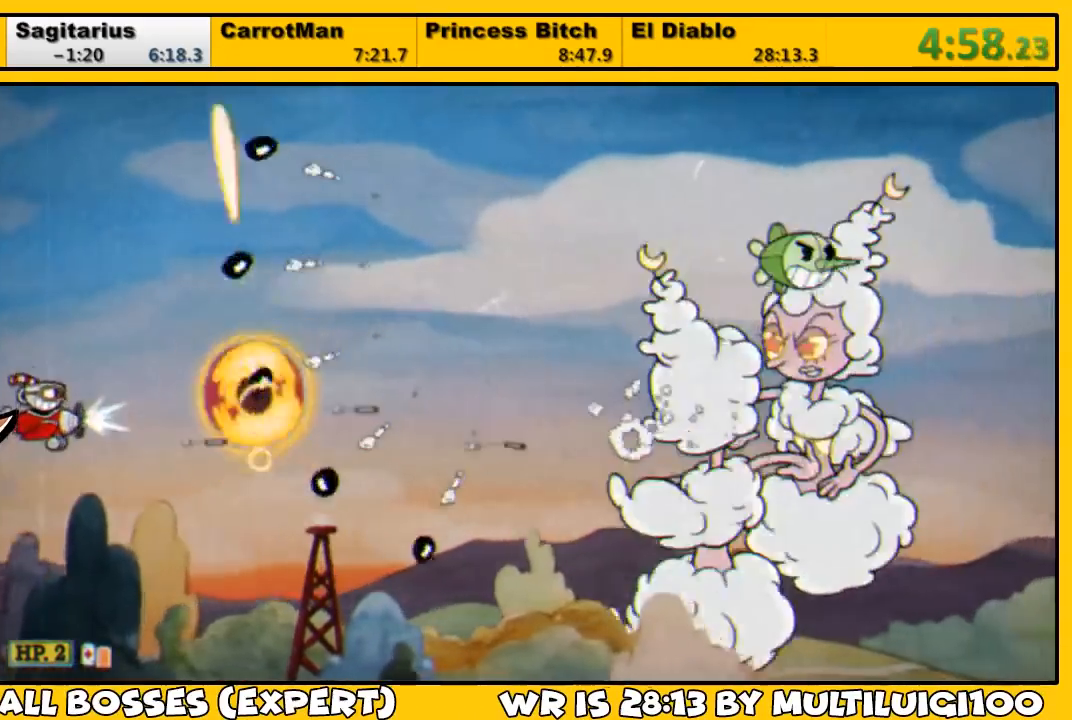
{"buttons": ["TRIANGLE", "L1", "DPAD_DOWN"], "left_stick": "center", "right_stick": "center", "events": [[100, "DPAD_UP", "up"], [133, "DPAD_UP", "down"], [233, "DPAD_UP", "up"], [333, "DPAD_RIGHT", "down"], [367, "DPAD_RIGHT", "up"], [400, "DPAD_DOWN", "down"], [433, "TRIANGLE", "down"]]}
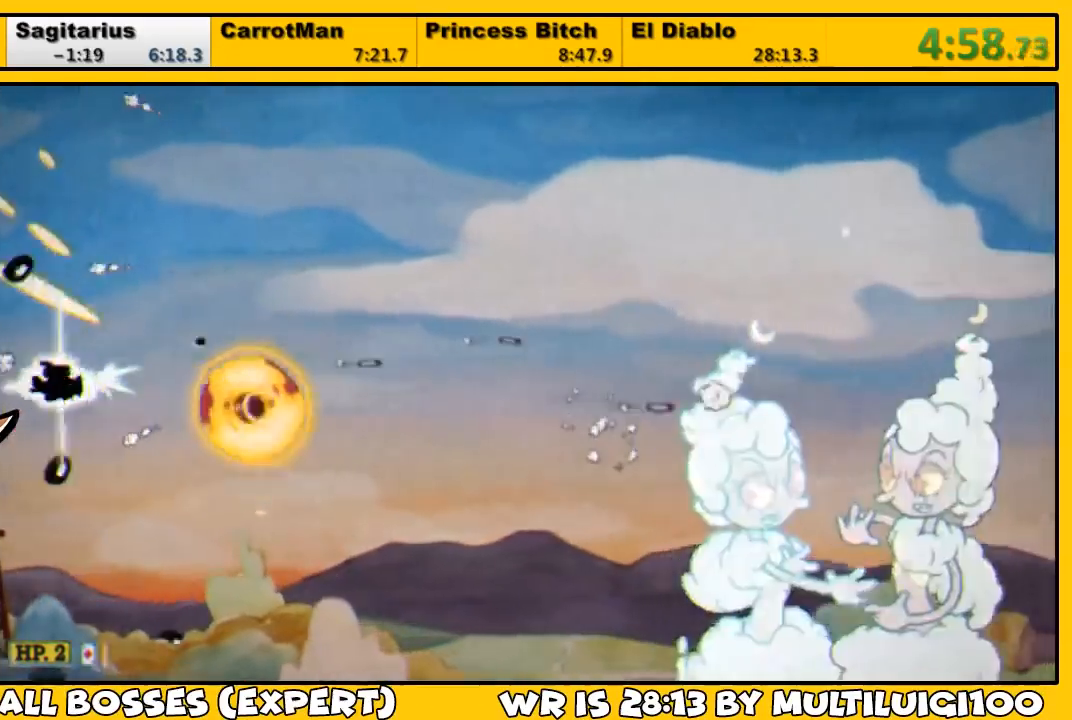
{"buttons": ["L1", "DPAD_RIGHT"], "left_stick": "center", "right_stick": "center", "events": [[167, "DPAD_RIGHT", "down"], [233, "DPAD_DOWN", "up"], [433, "TRIANGLE", "up"]]}